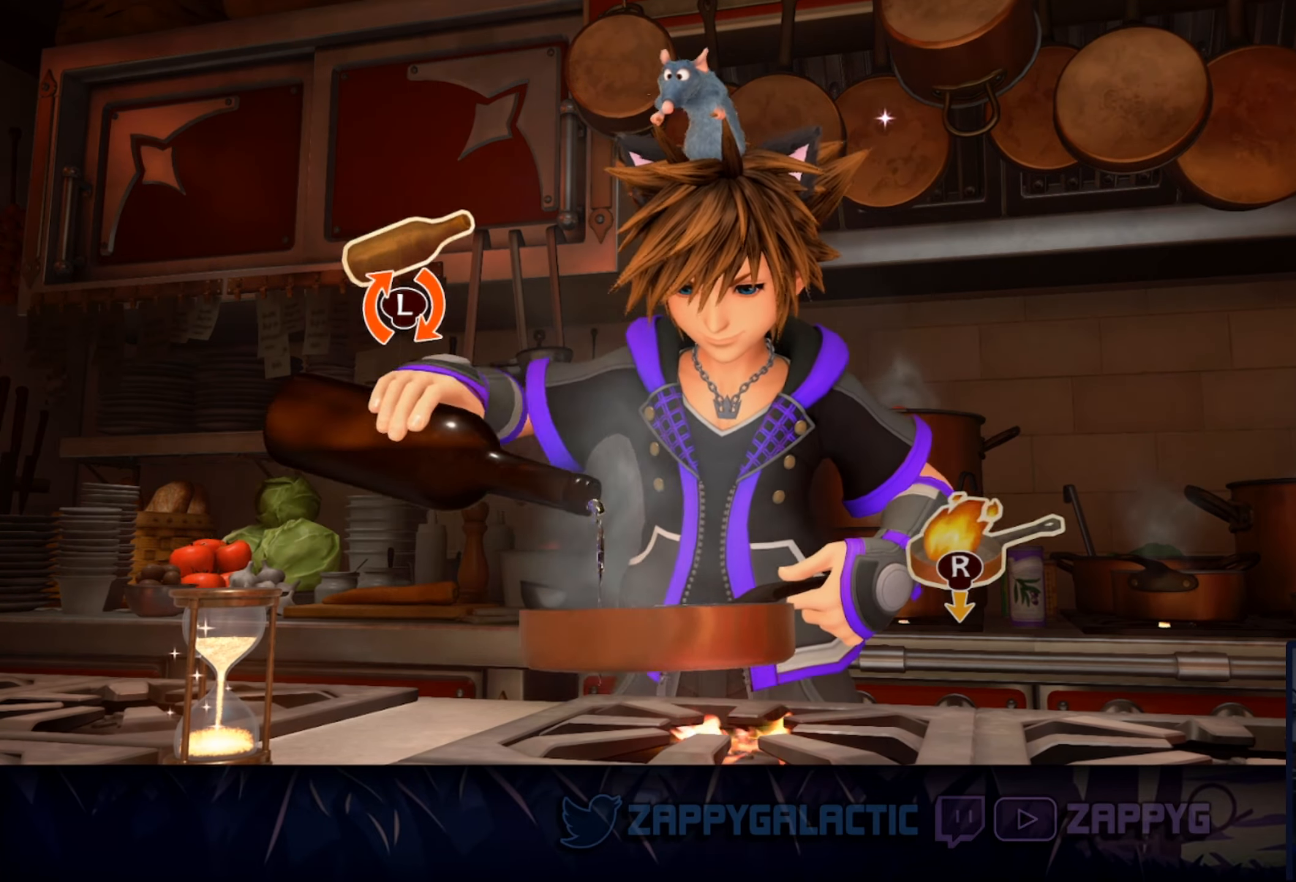
Gameplay with a controller (PlayStation layout); each line is a JSON object with the inputs held at the frame after it. "events" lists button and stick changes between this image and that frame as [ms after this image, input, new state], when the widget could be followed in between. Not read: L2 R2 START.
{"buttons": [], "left_stick": "up", "right_stick": "down", "events": [[200, "left_stick", "down"], [367, "left_stick", "left"], [450, "right_stick", "down"], [483, "left_stick", "up"]]}
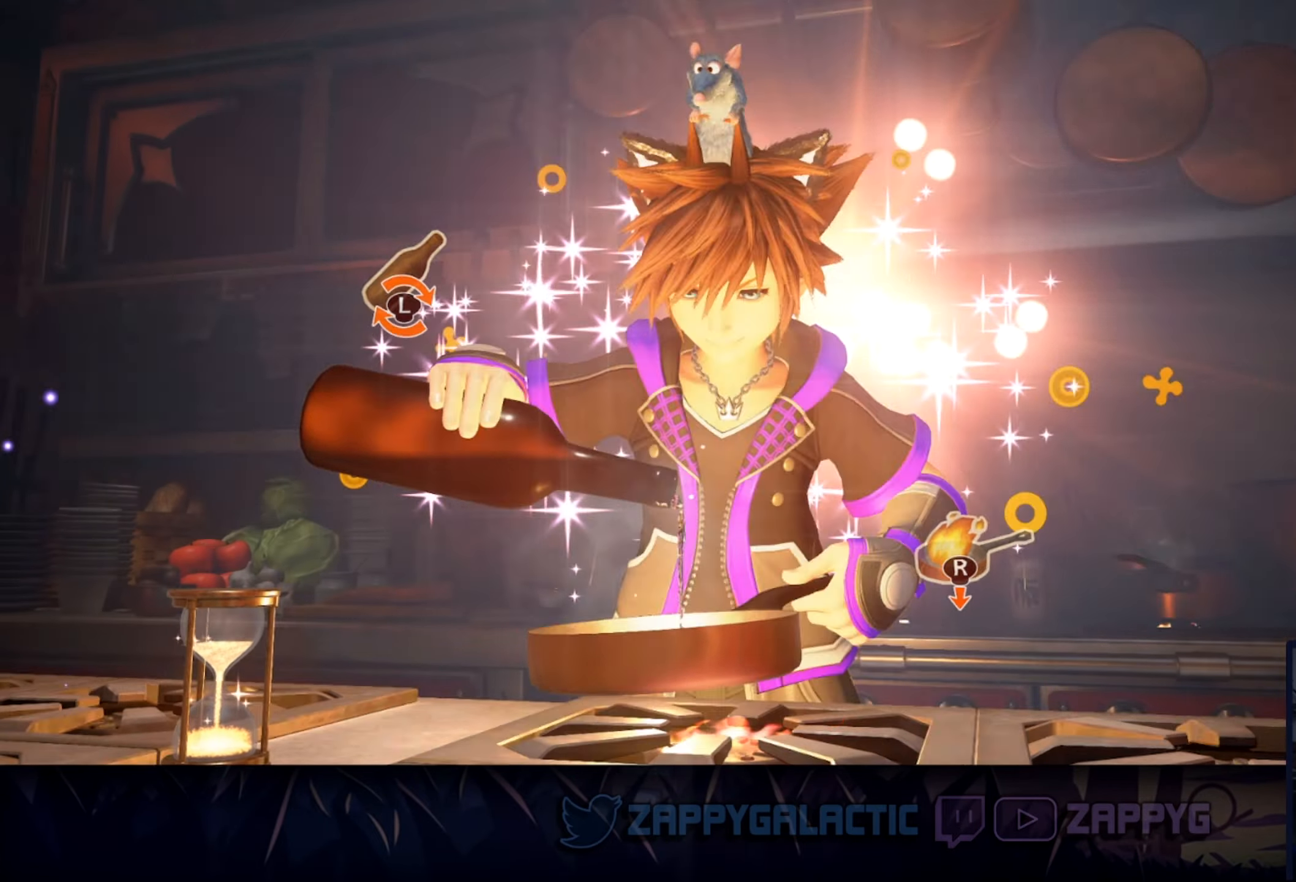
{"buttons": [], "left_stick": "center", "right_stick": "center", "events": [[67, "left_stick", "center"], [100, "right_stick", "center"]]}
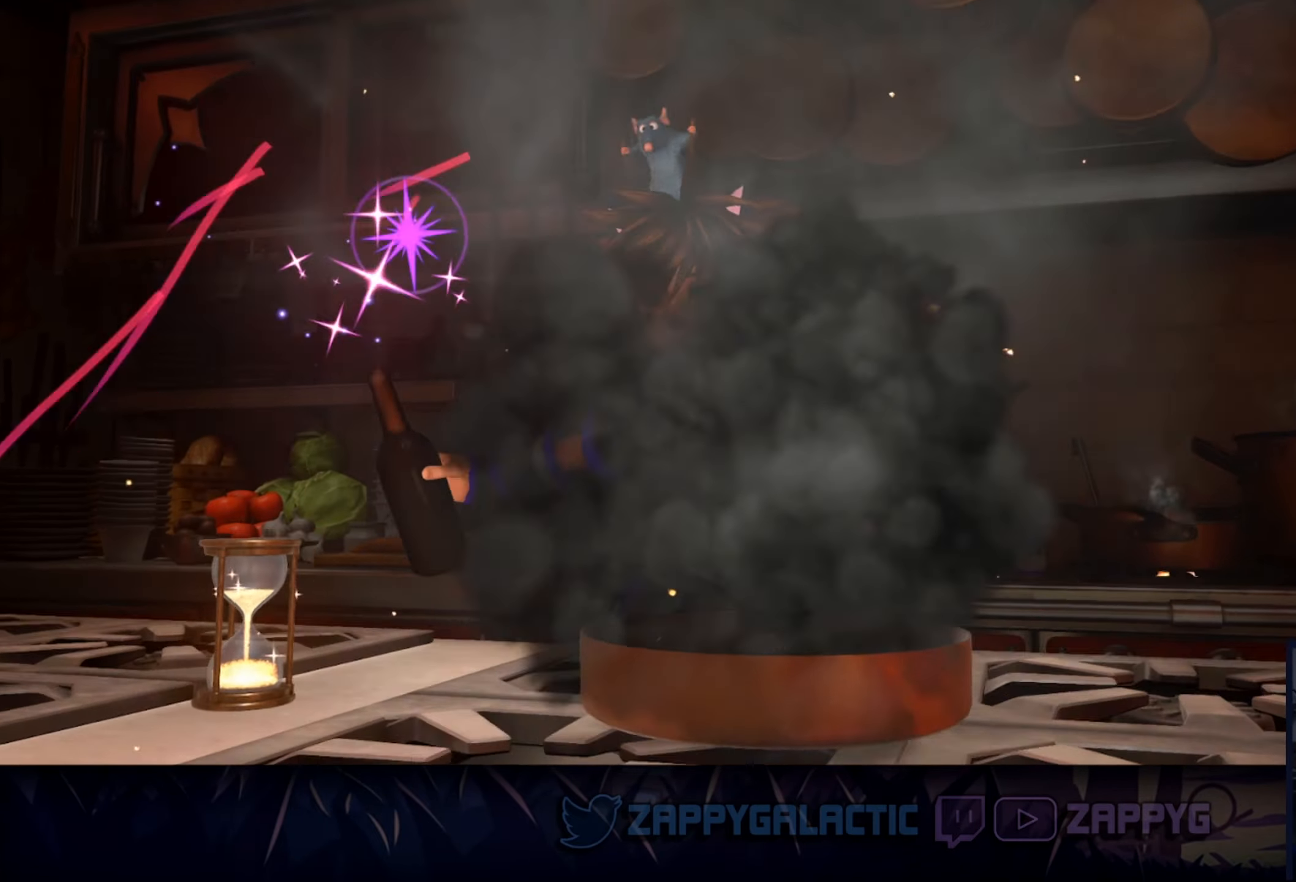
{"buttons": [], "left_stick": "center", "right_stick": "center", "events": []}
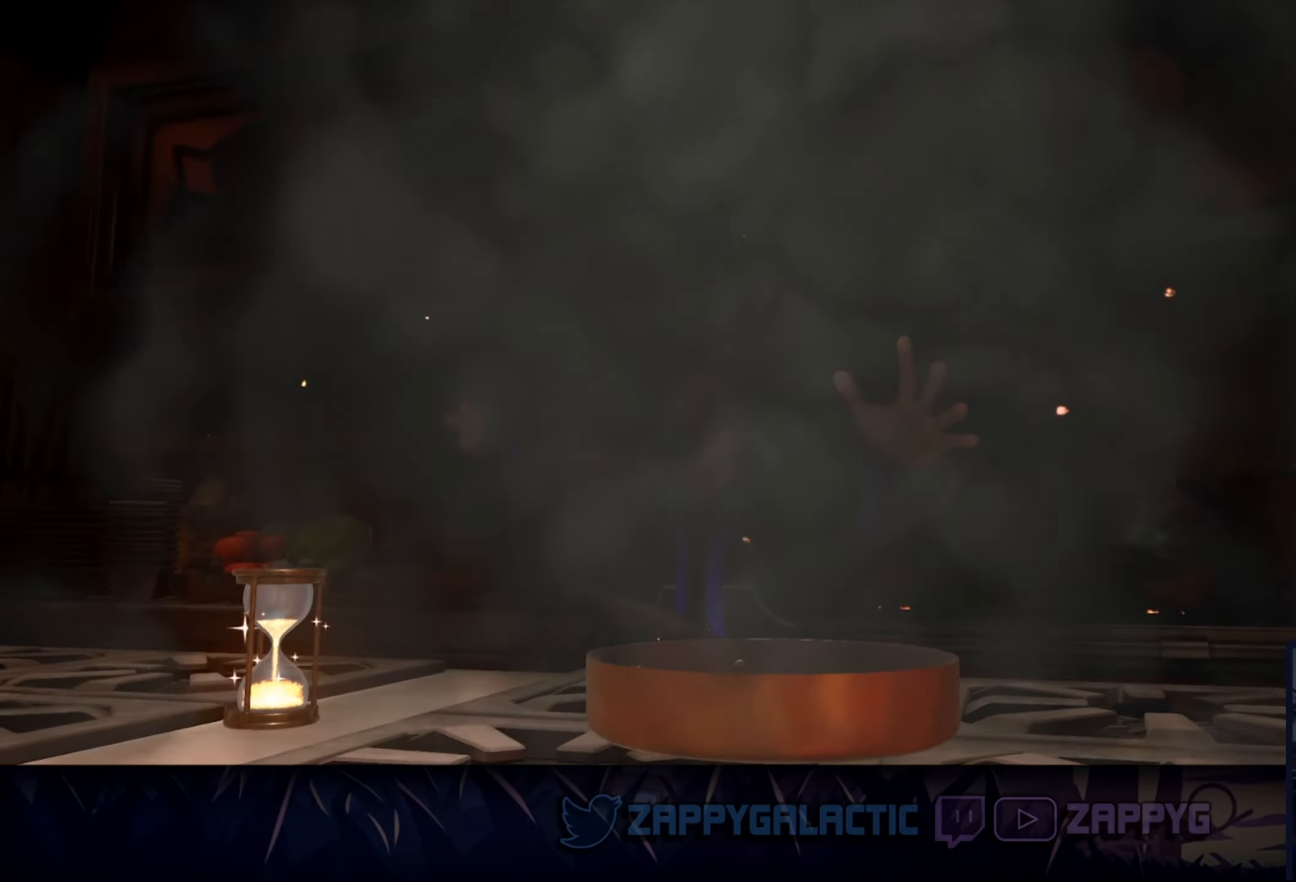
{"buttons": [], "left_stick": "center", "right_stick": "center", "events": [[33, "left_stick", "left"], [233, "left_stick", "up"], [300, "left_stick", "right"], [383, "left_stick", "center"]]}
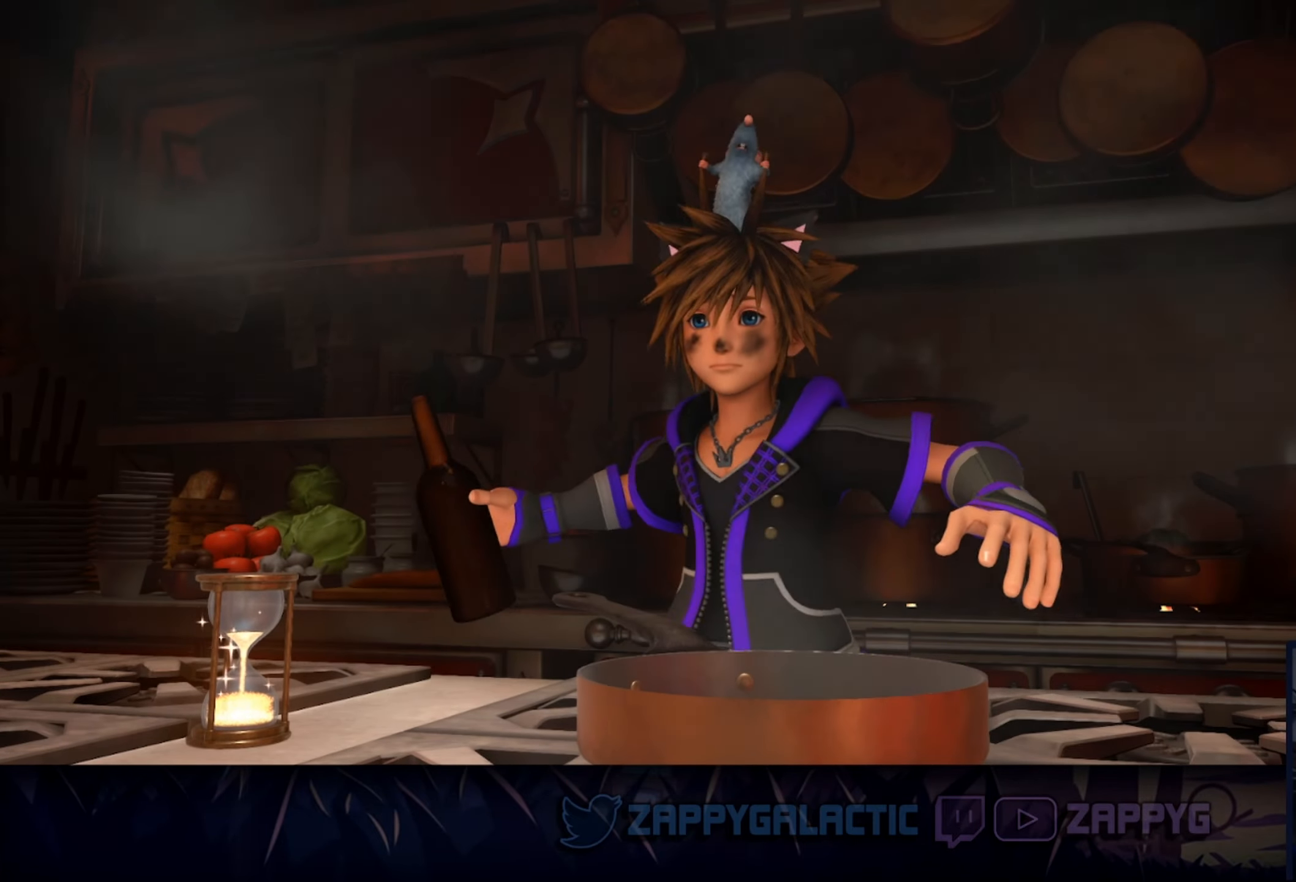
{"buttons": [], "left_stick": "center", "right_stick": "center", "events": []}
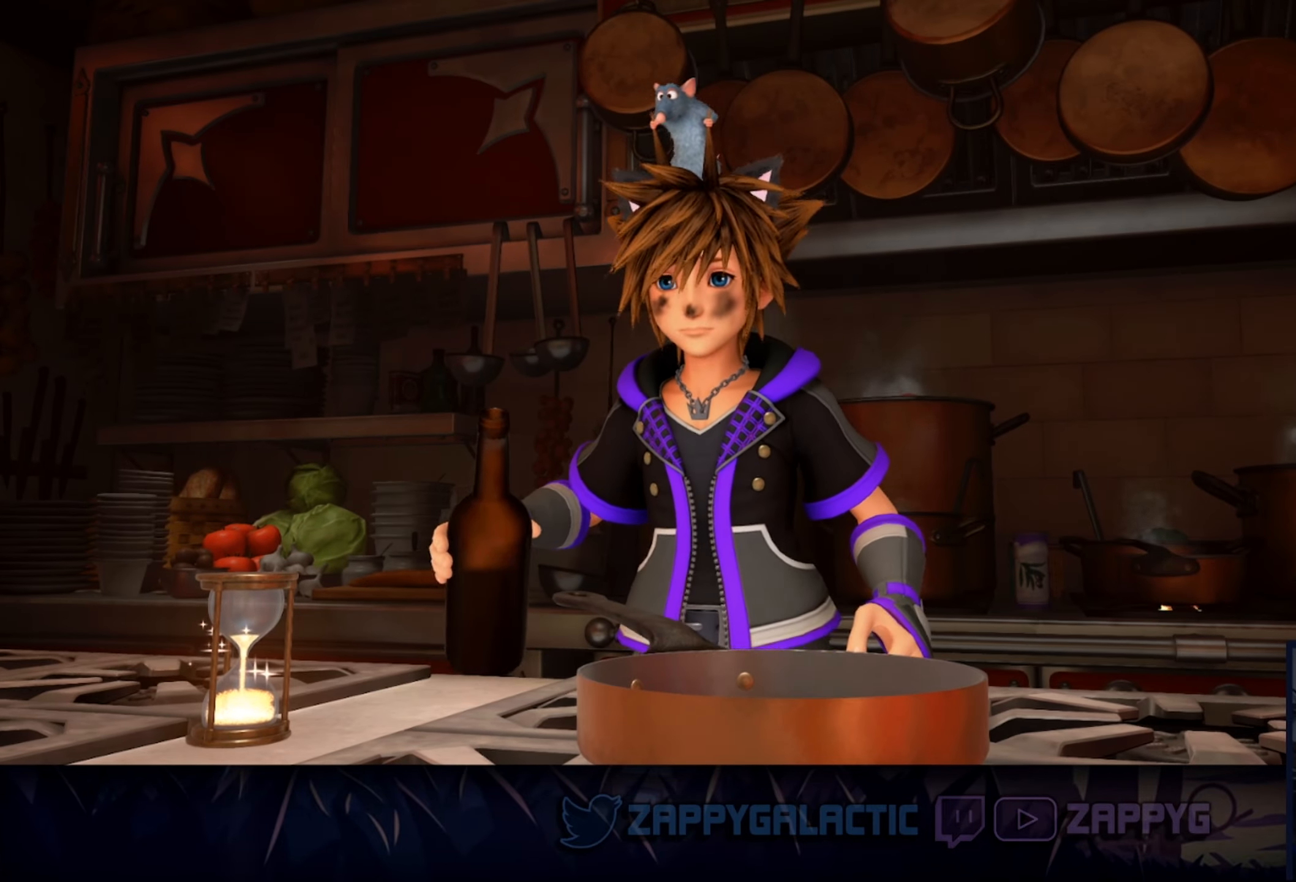
{"buttons": ["CROSS"], "left_stick": "center", "right_stick": "center", "events": [[450, "CROSS", "down"]]}
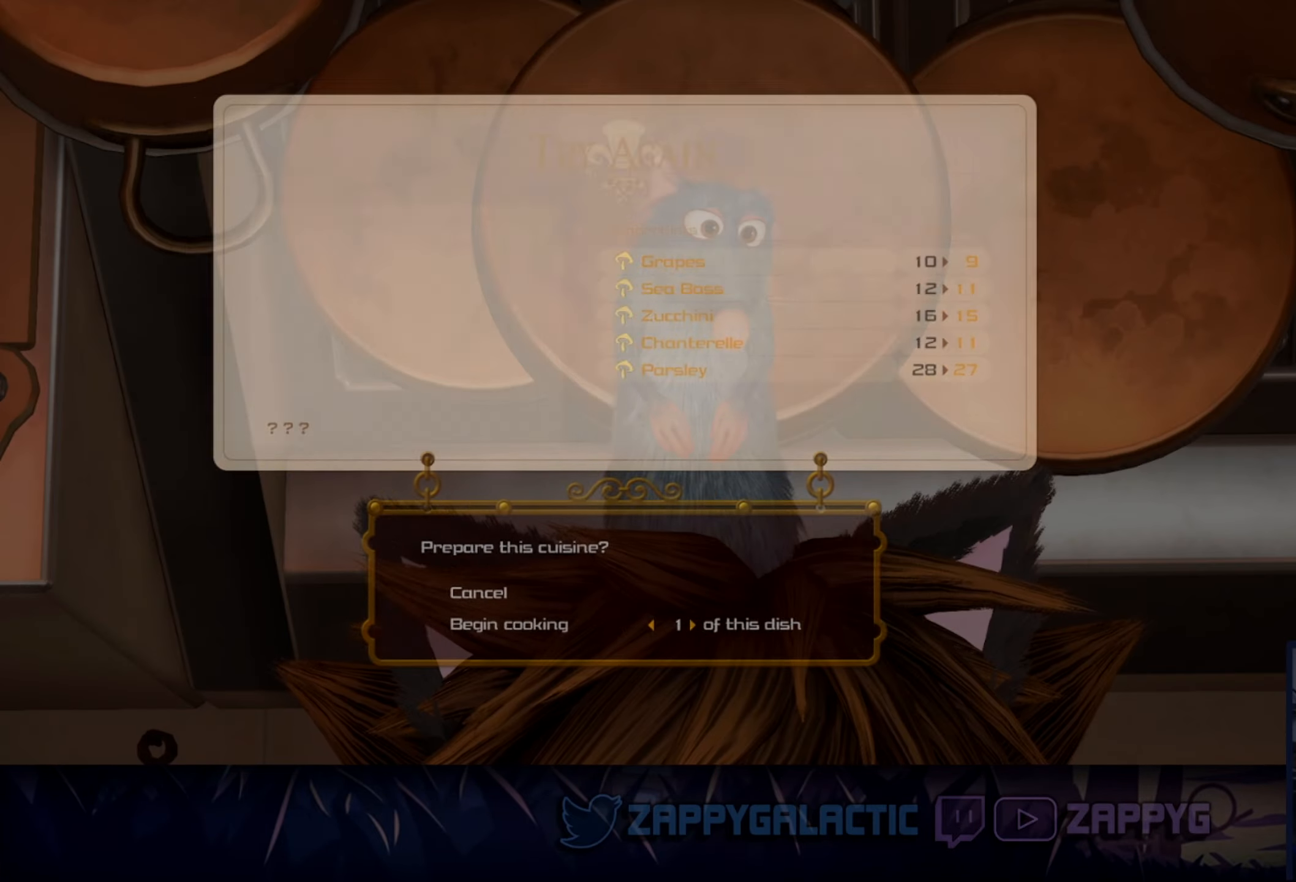
{"buttons": [], "left_stick": "center", "right_stick": "center", "events": [[133, "CROSS", "up"]]}
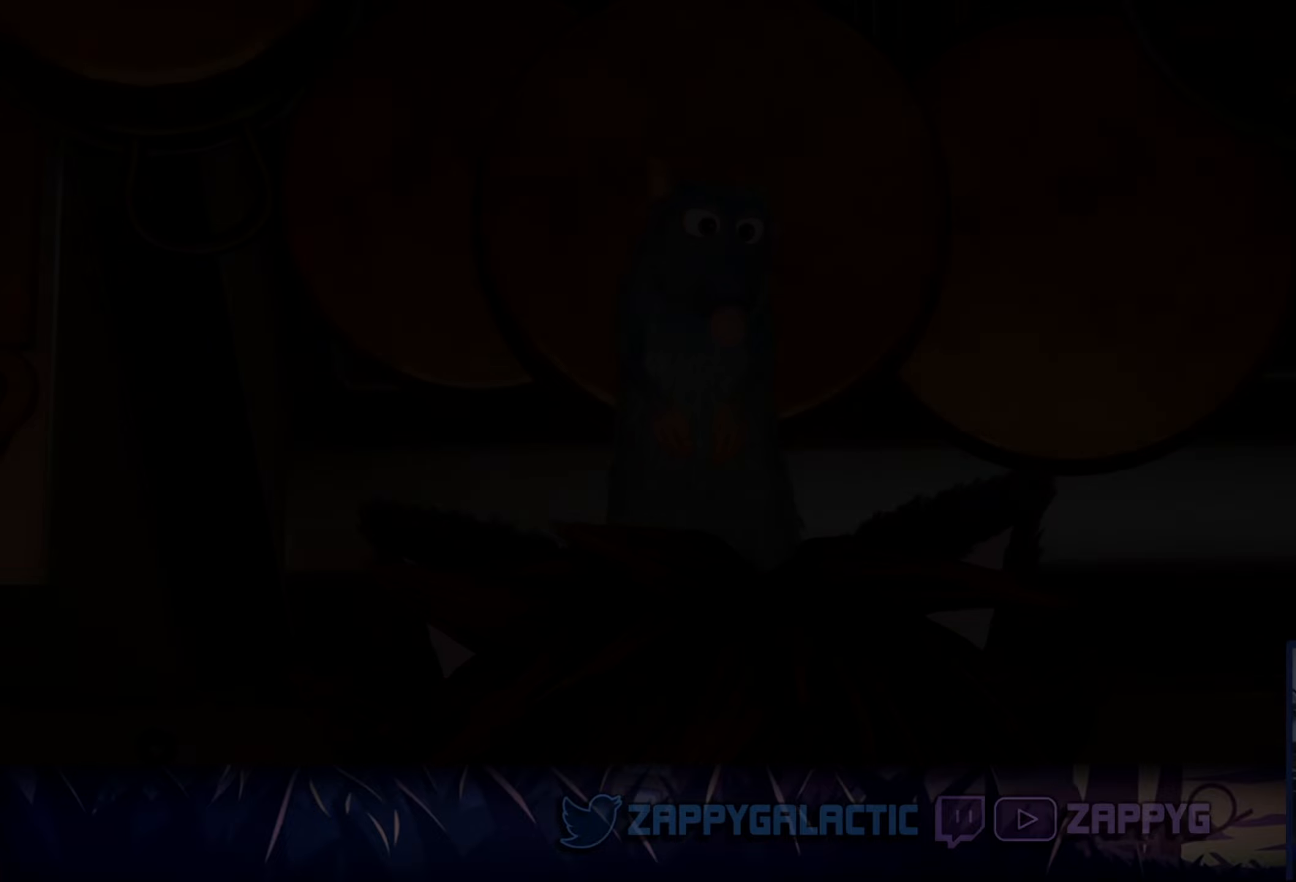
{"buttons": [], "left_stick": "center", "right_stick": "center", "events": []}
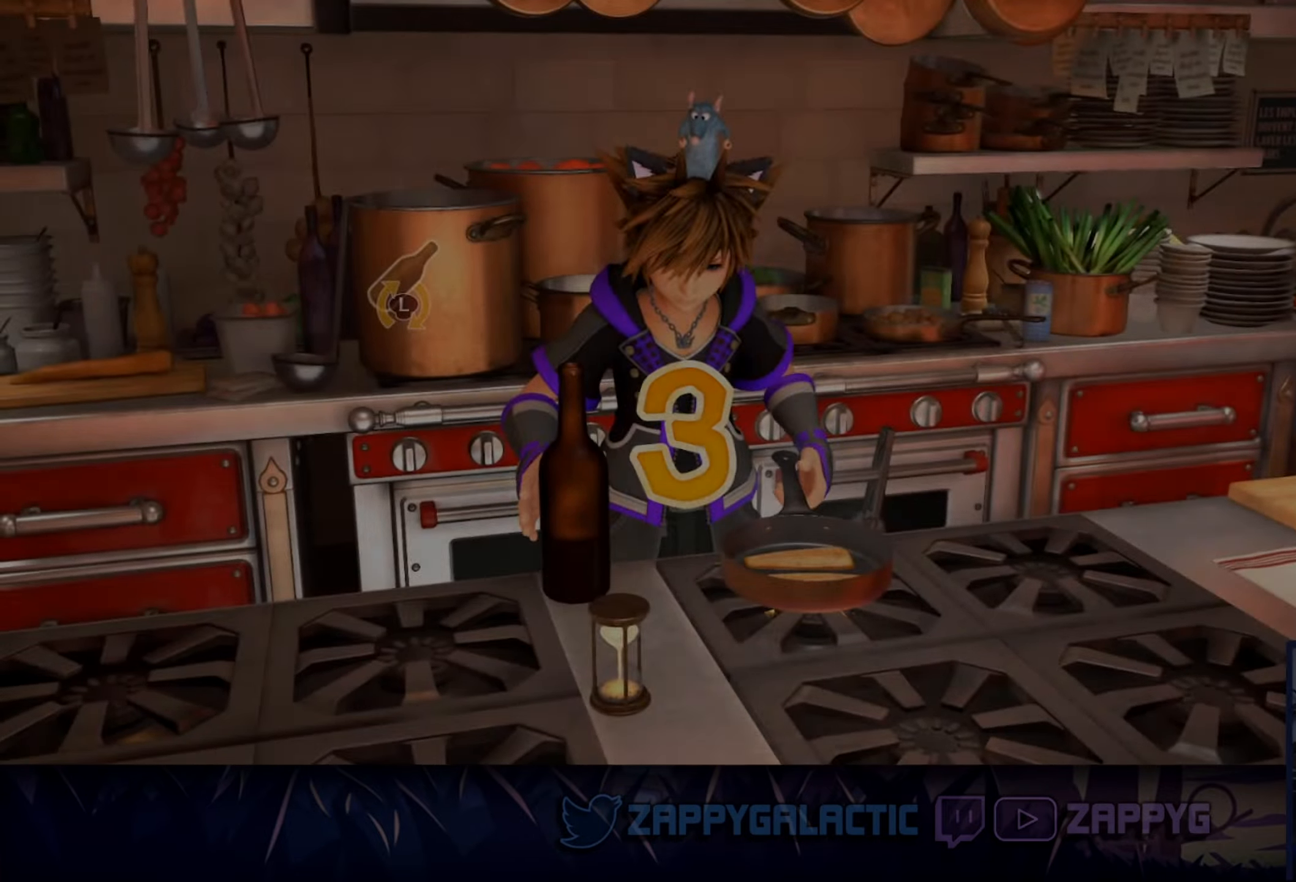
{"buttons": [], "left_stick": "center", "right_stick": "center", "events": []}
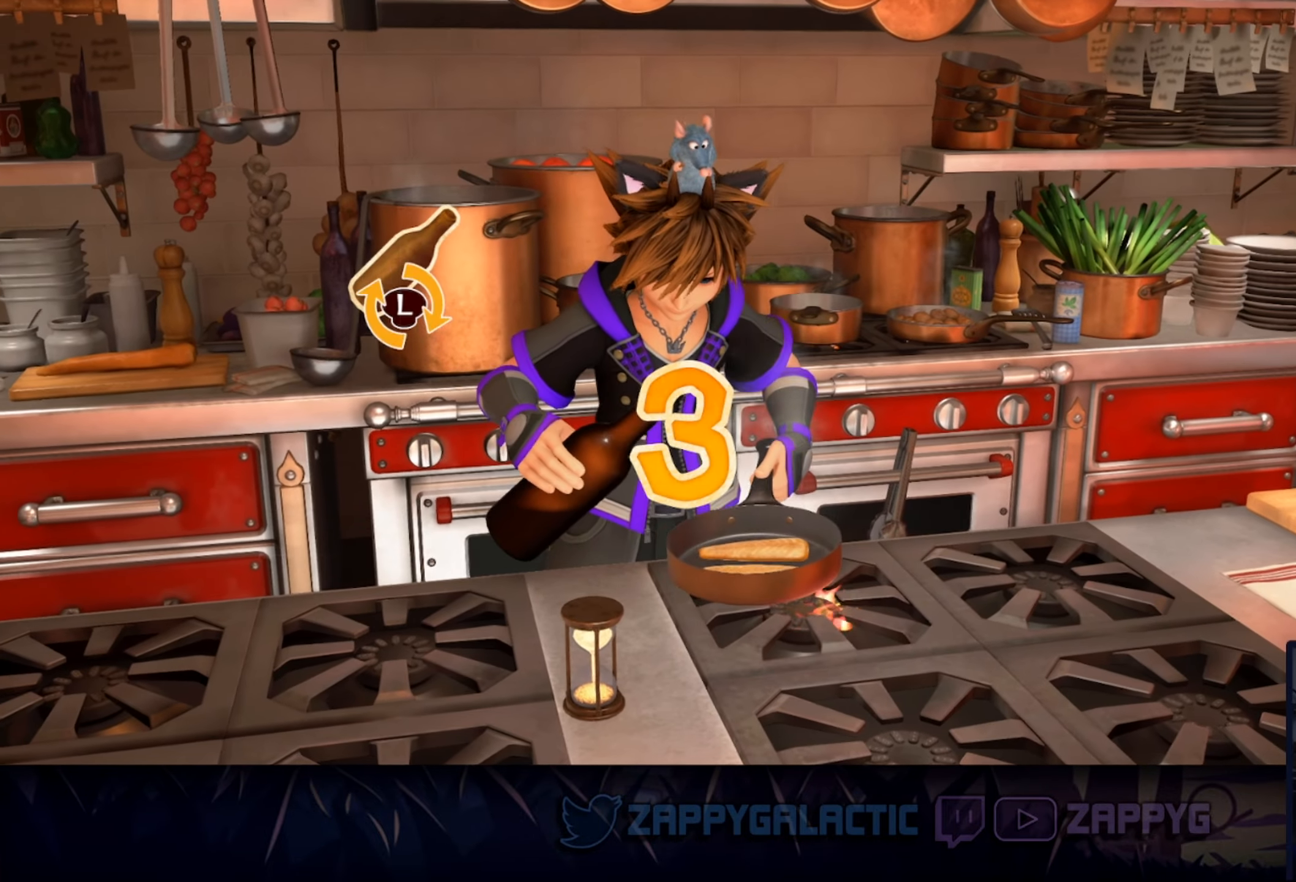
{"buttons": [], "left_stick": "center", "right_stick": "center", "events": []}
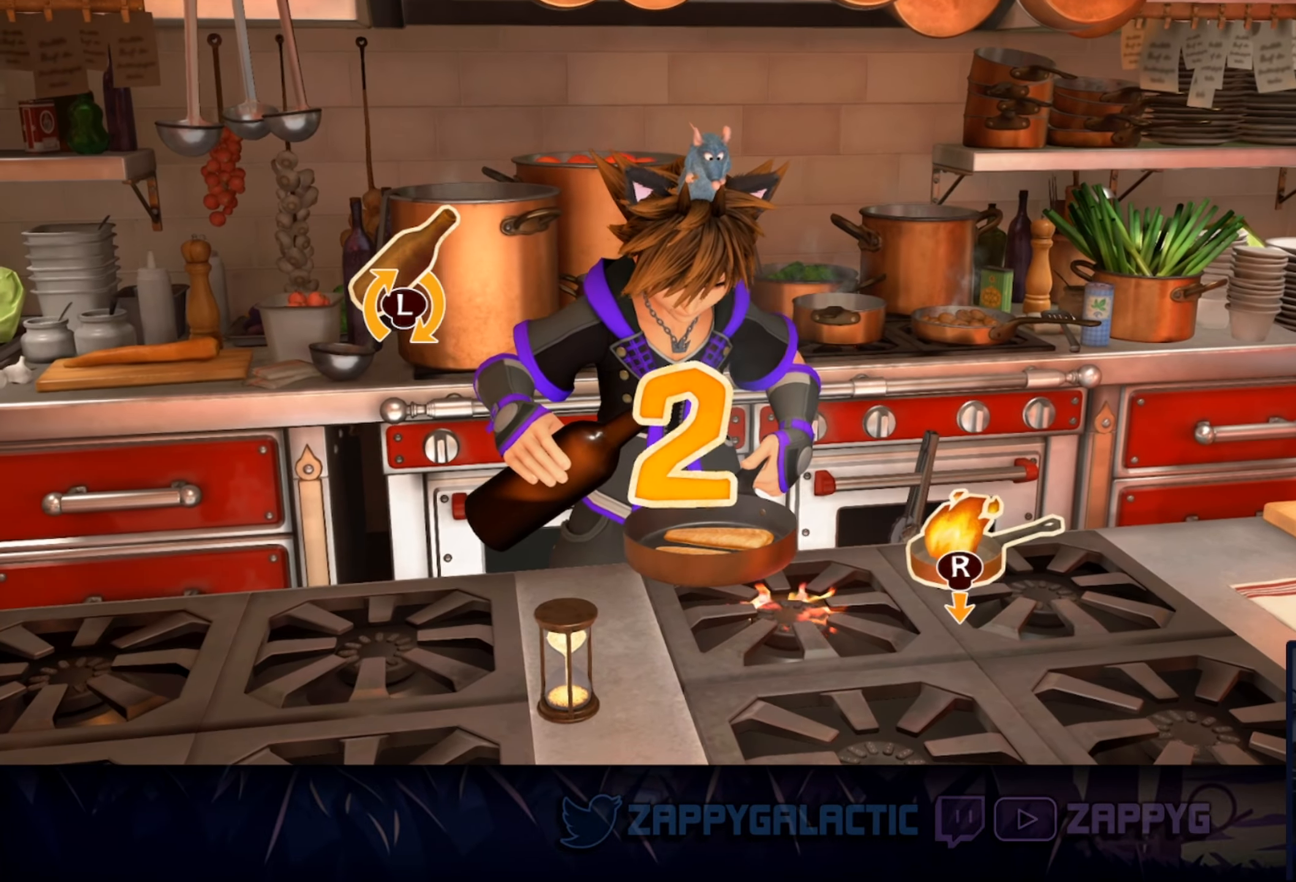
{"buttons": [], "left_stick": "center", "right_stick": "center", "events": []}
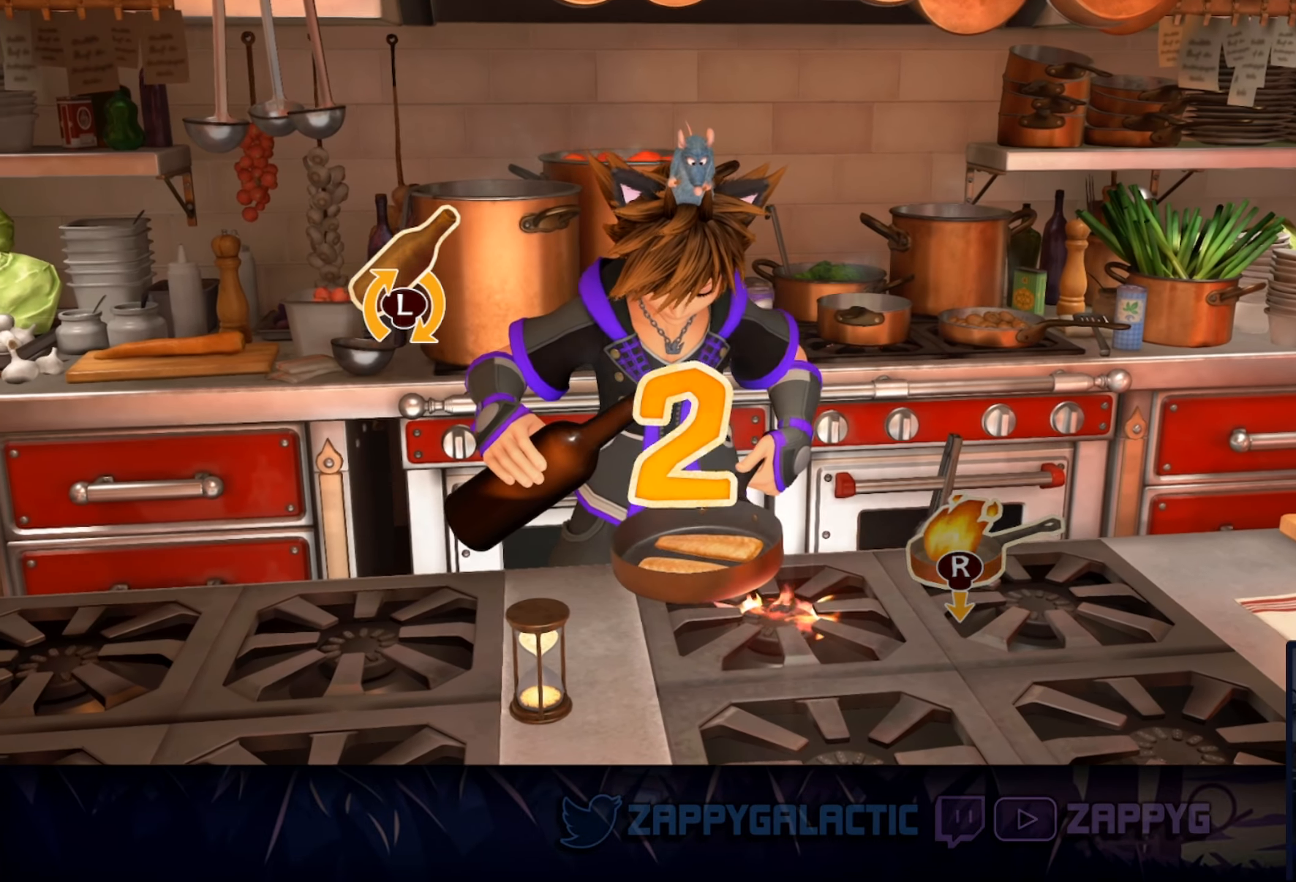
{"buttons": [], "left_stick": "down", "right_stick": "center", "events": [[234, "left_stick", "right"], [417, "left_stick", "down"]]}
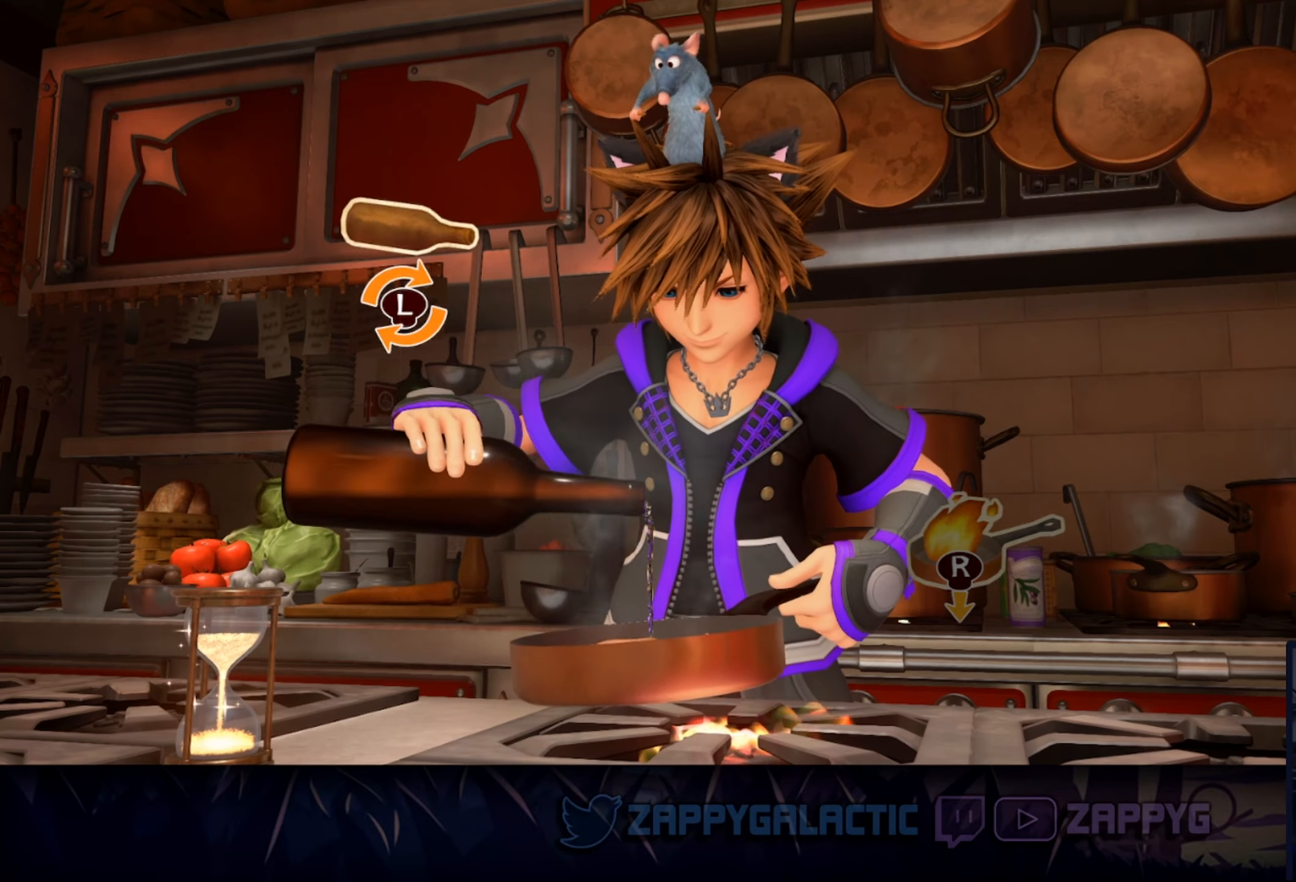
{"buttons": [], "left_stick": "right", "right_stick": "center", "events": [[134, "left_stick", "left"], [234, "left_stick", "up-left"], [434, "left_stick", "right"]]}
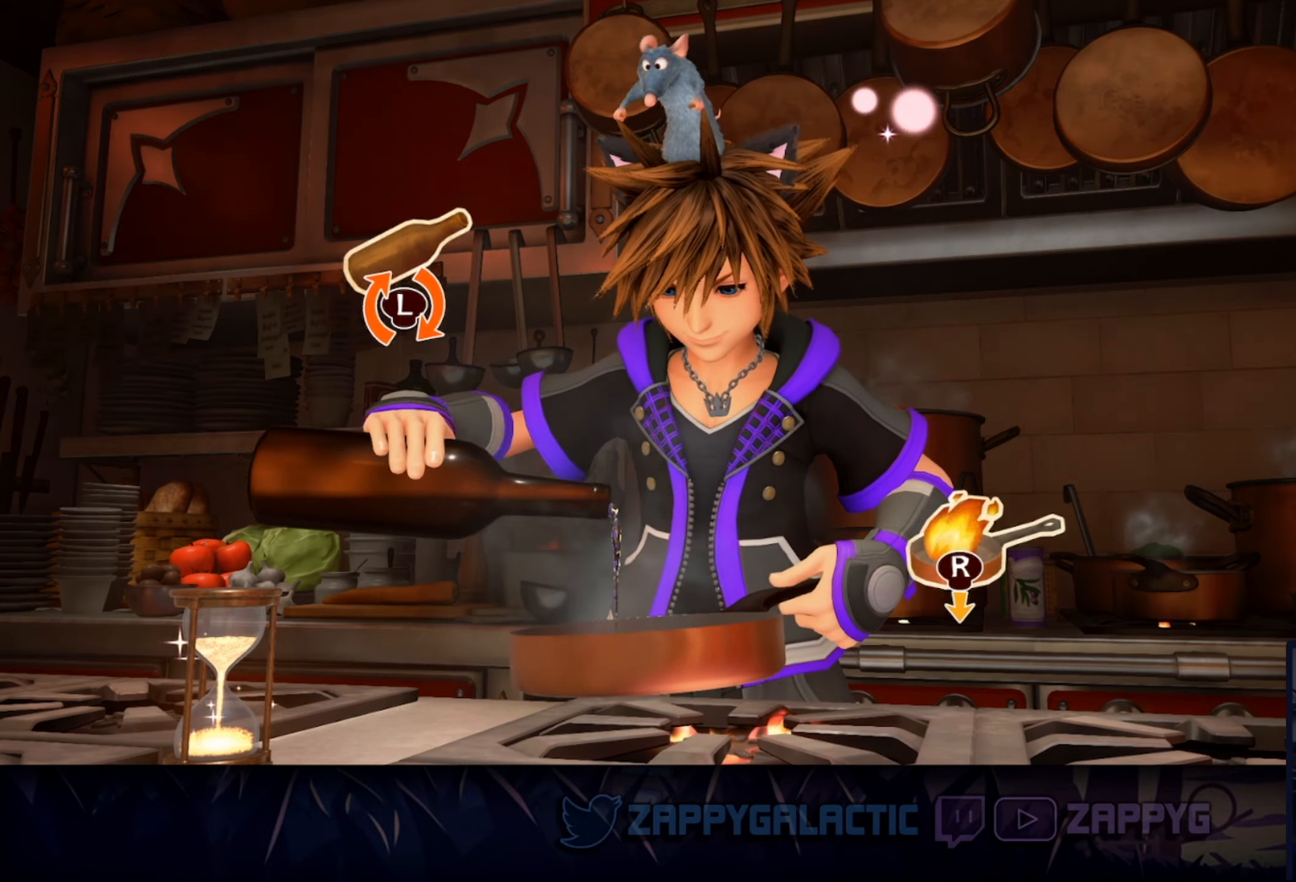
{"buttons": [], "left_stick": "up", "right_stick": "down", "events": [[134, "left_stick", "down"], [300, "left_stick", "left"], [367, "right_stick", "down"], [450, "left_stick", "up"]]}
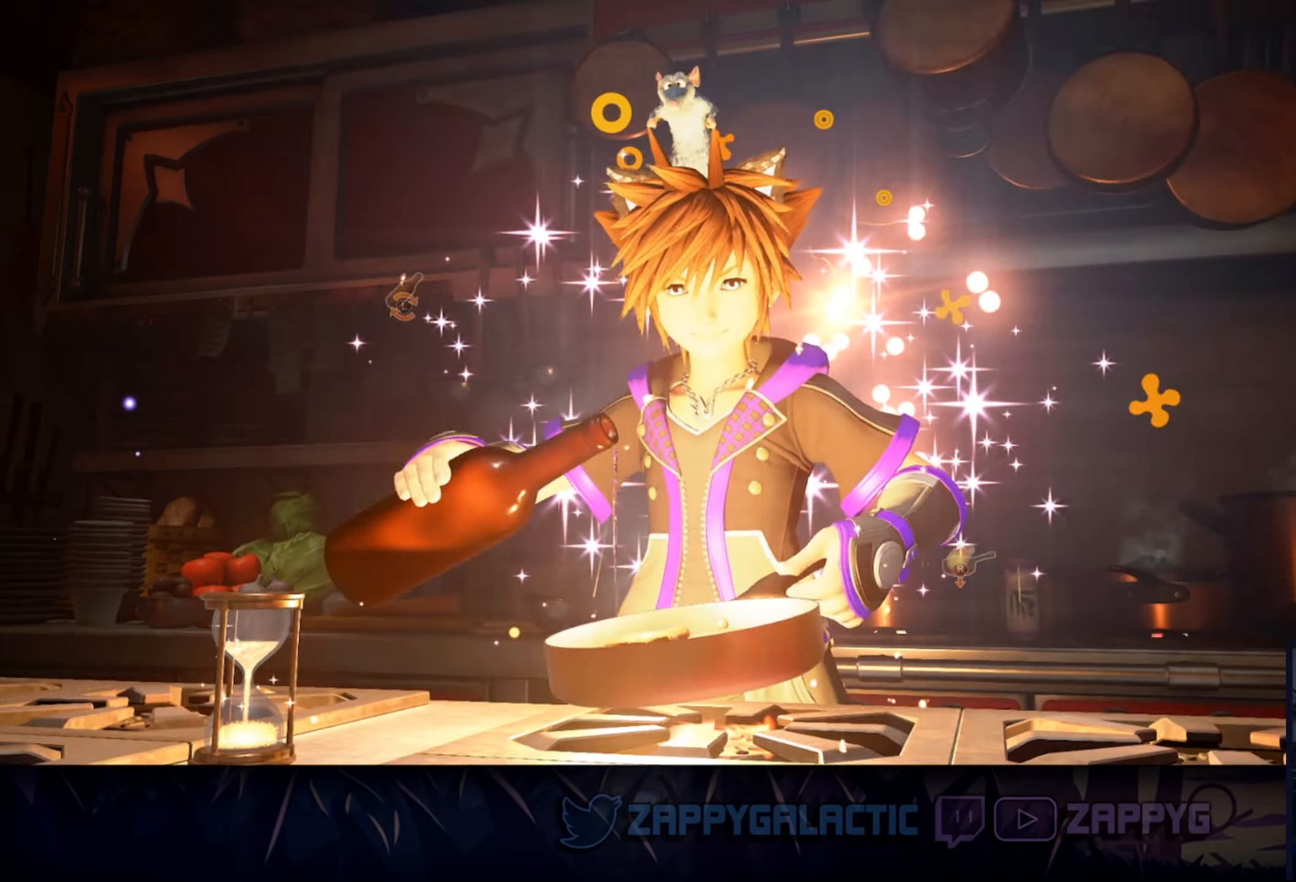
{"buttons": [], "left_stick": "center", "right_stick": "center", "events": [[17, "left_stick", "center"], [67, "right_stick", "center"]]}
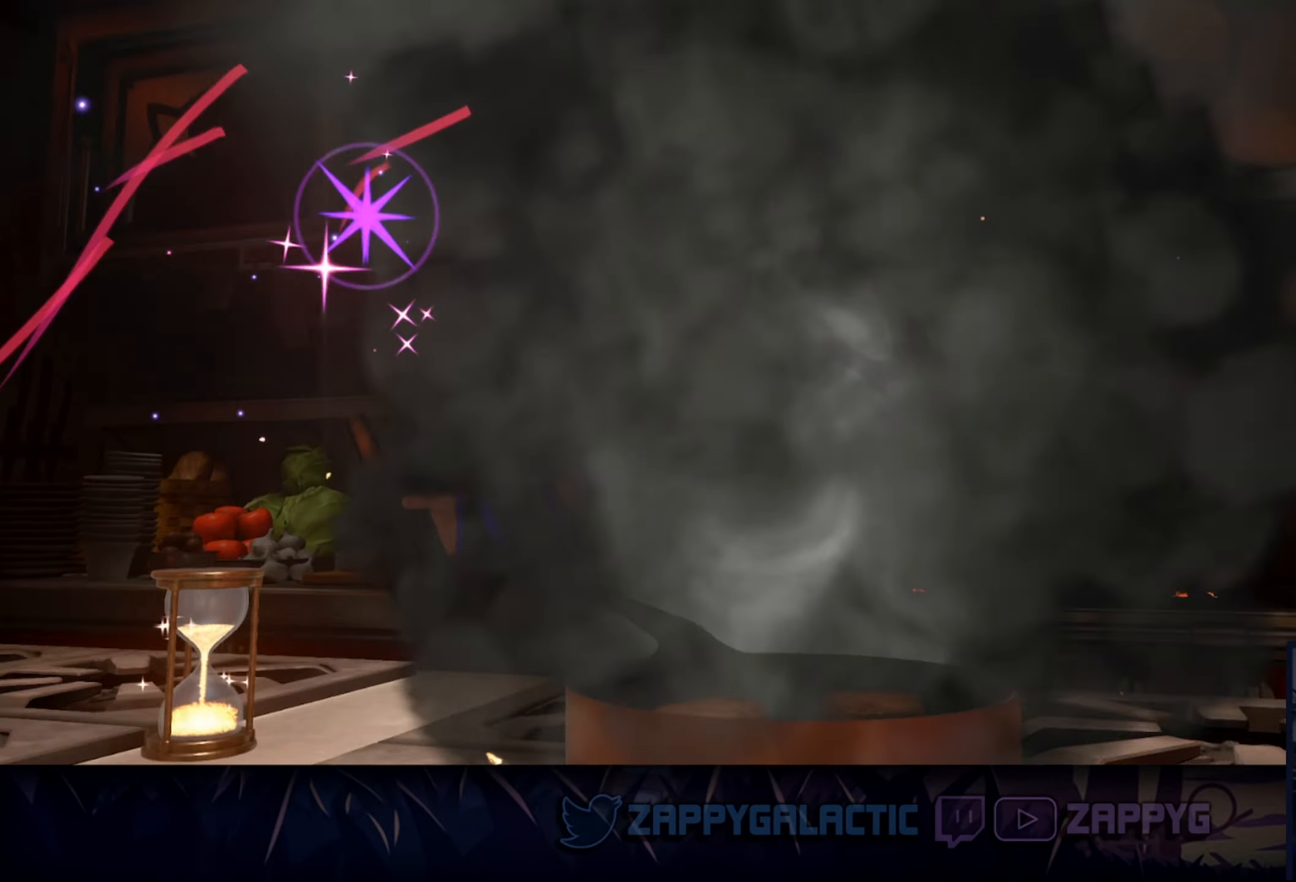
{"buttons": [], "left_stick": "center", "right_stick": "center", "events": []}
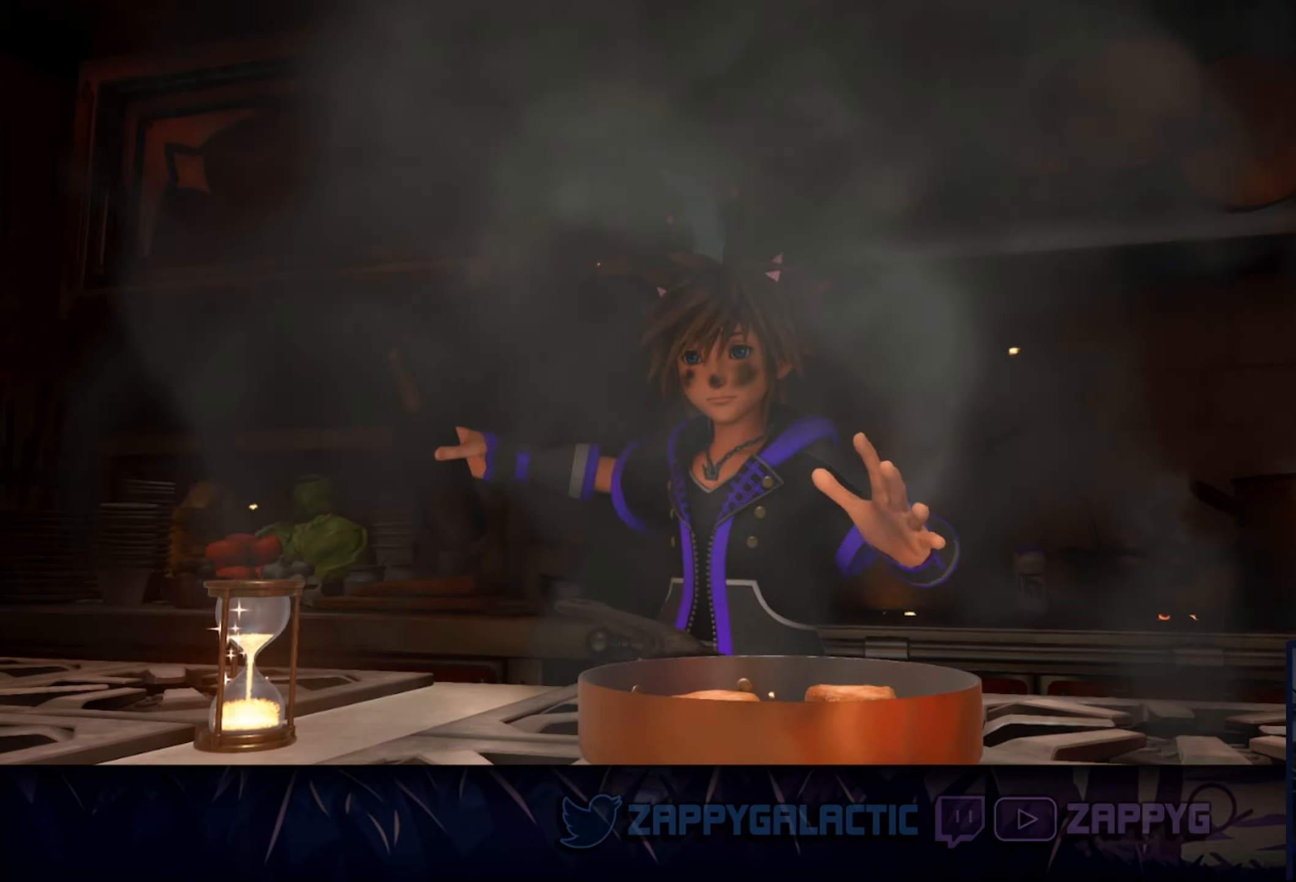
{"buttons": [], "left_stick": "center", "right_stick": "center", "events": []}
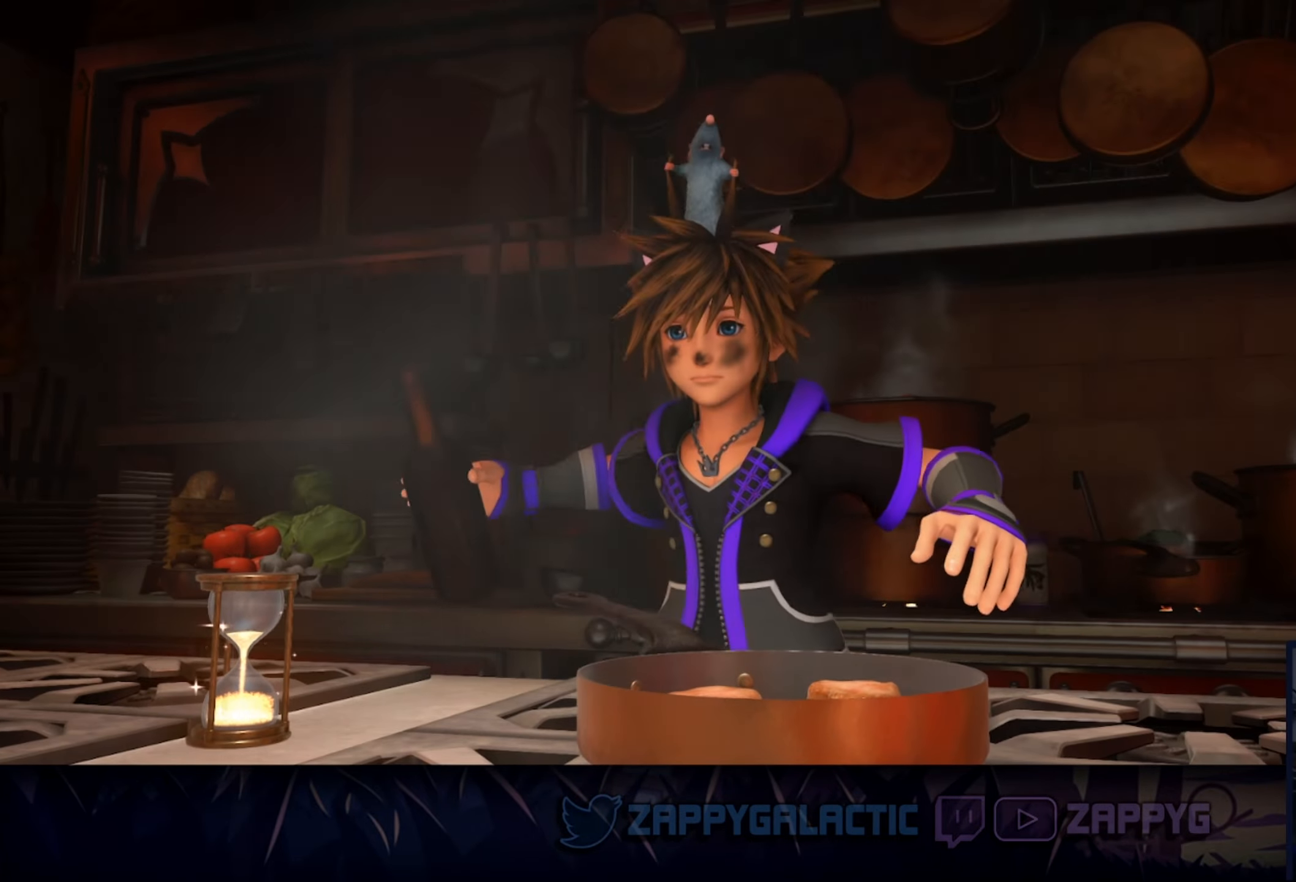
{"buttons": [], "left_stick": "center", "right_stick": "center", "events": []}
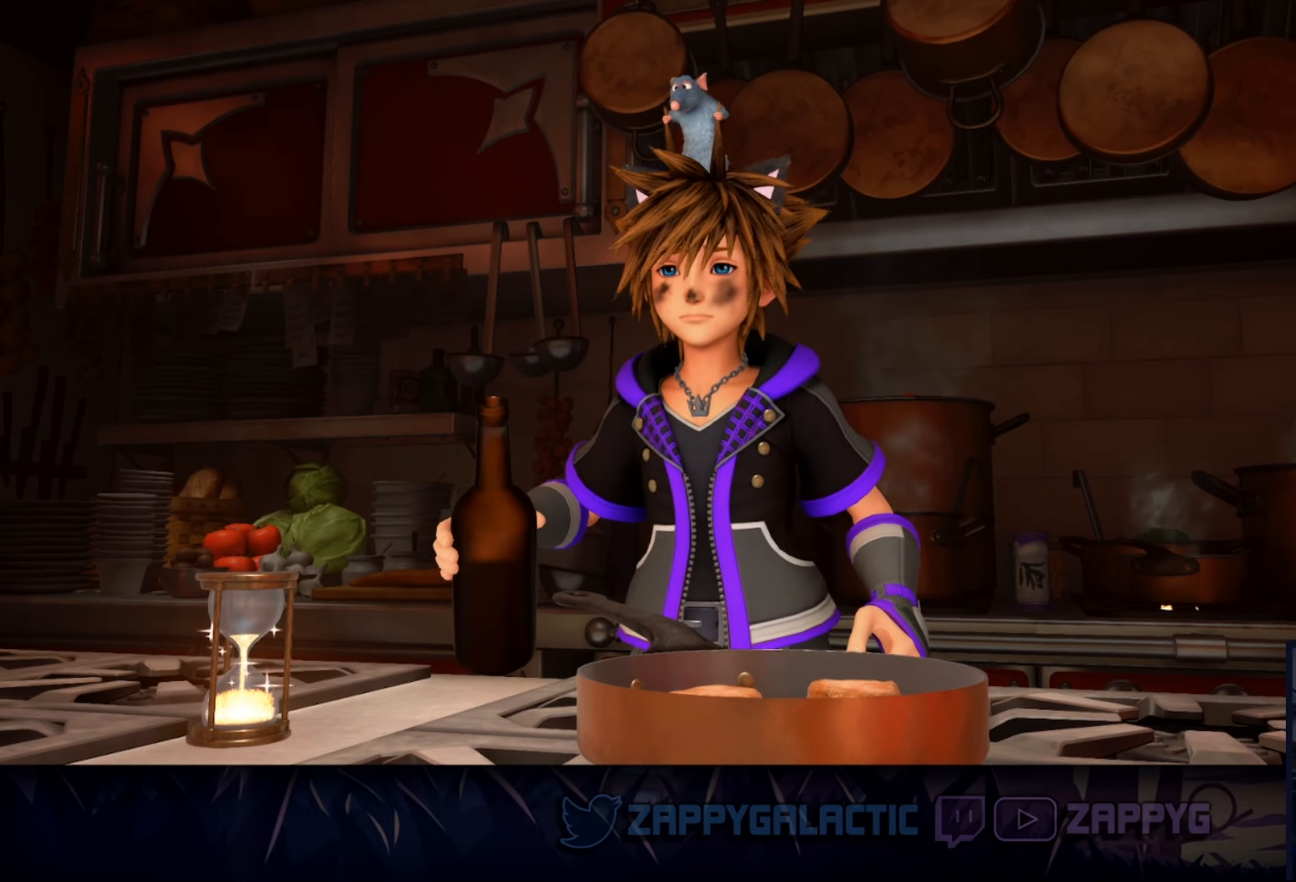
{"buttons": [], "left_stick": "center", "right_stick": "center", "events": []}
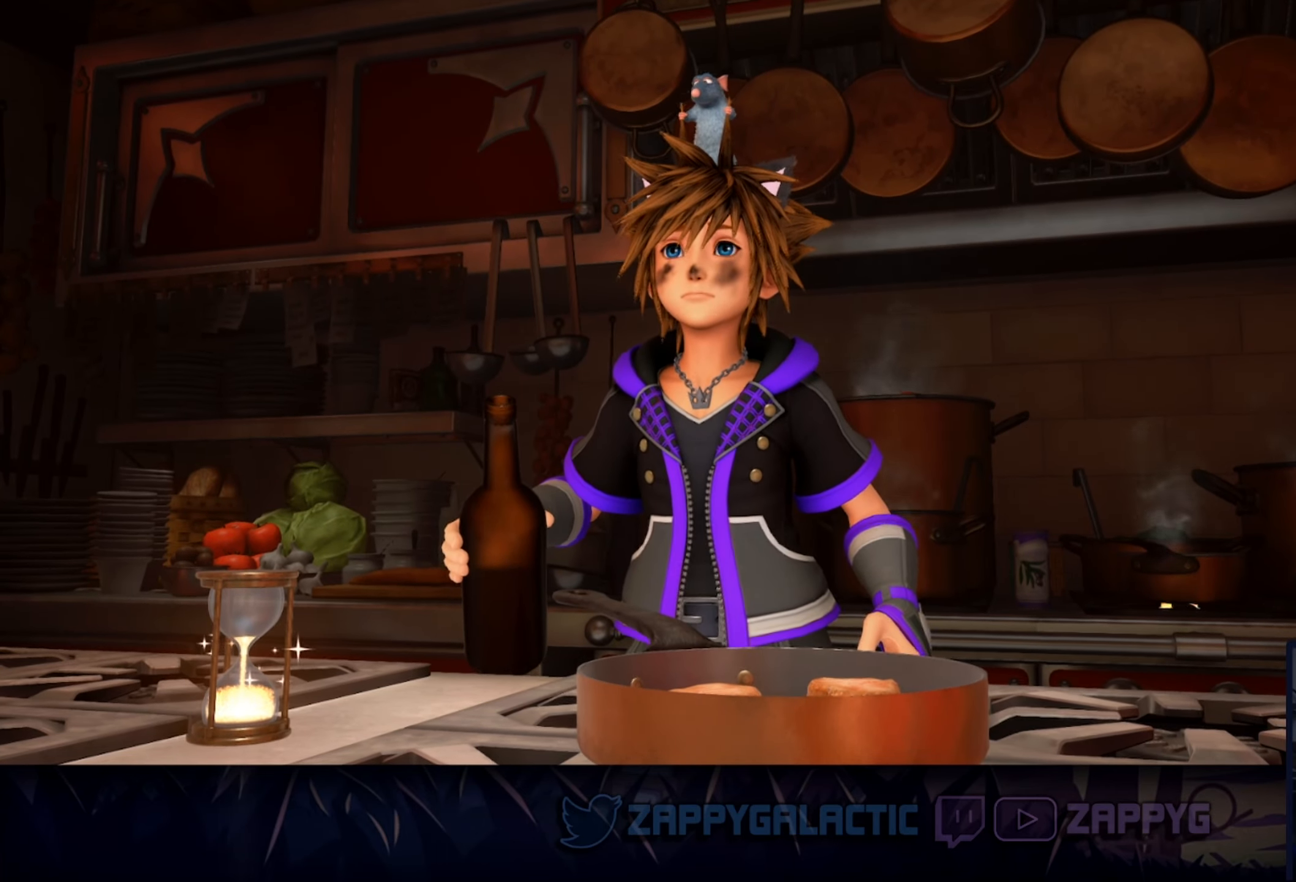
{"buttons": [], "left_stick": "center", "right_stick": "center", "events": []}
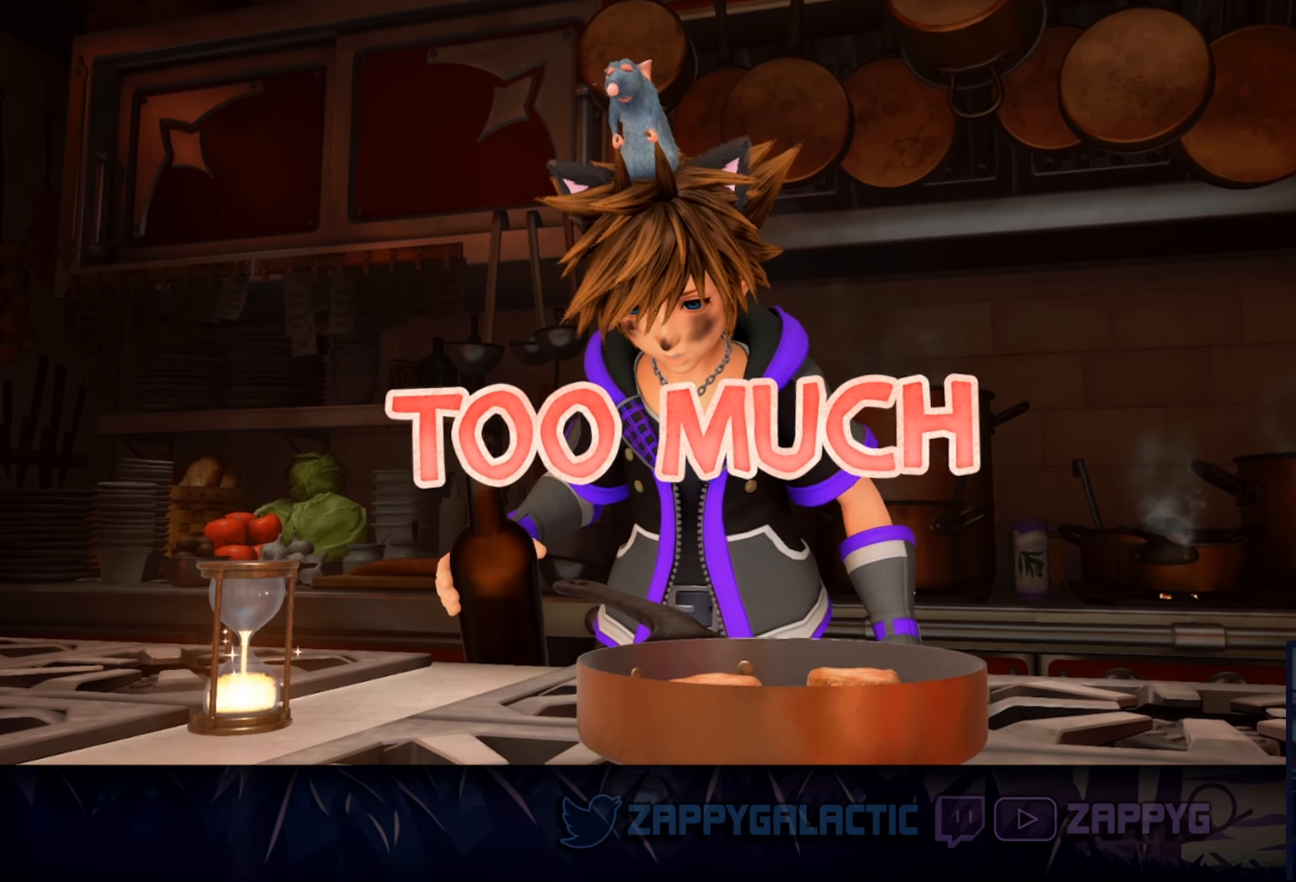
{"buttons": [], "left_stick": "center", "right_stick": "center", "events": []}
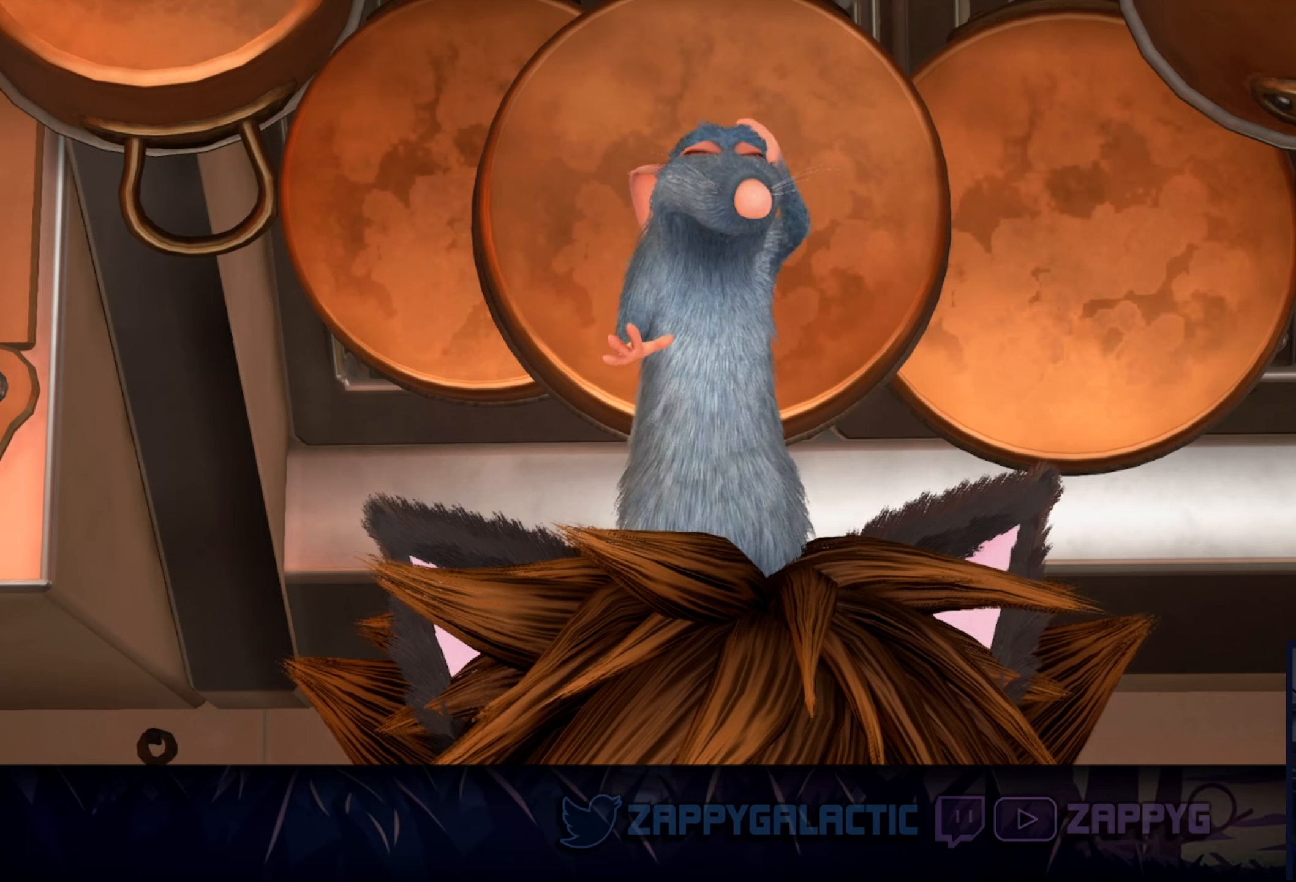
{"buttons": [], "left_stick": "center", "right_stick": "center", "events": []}
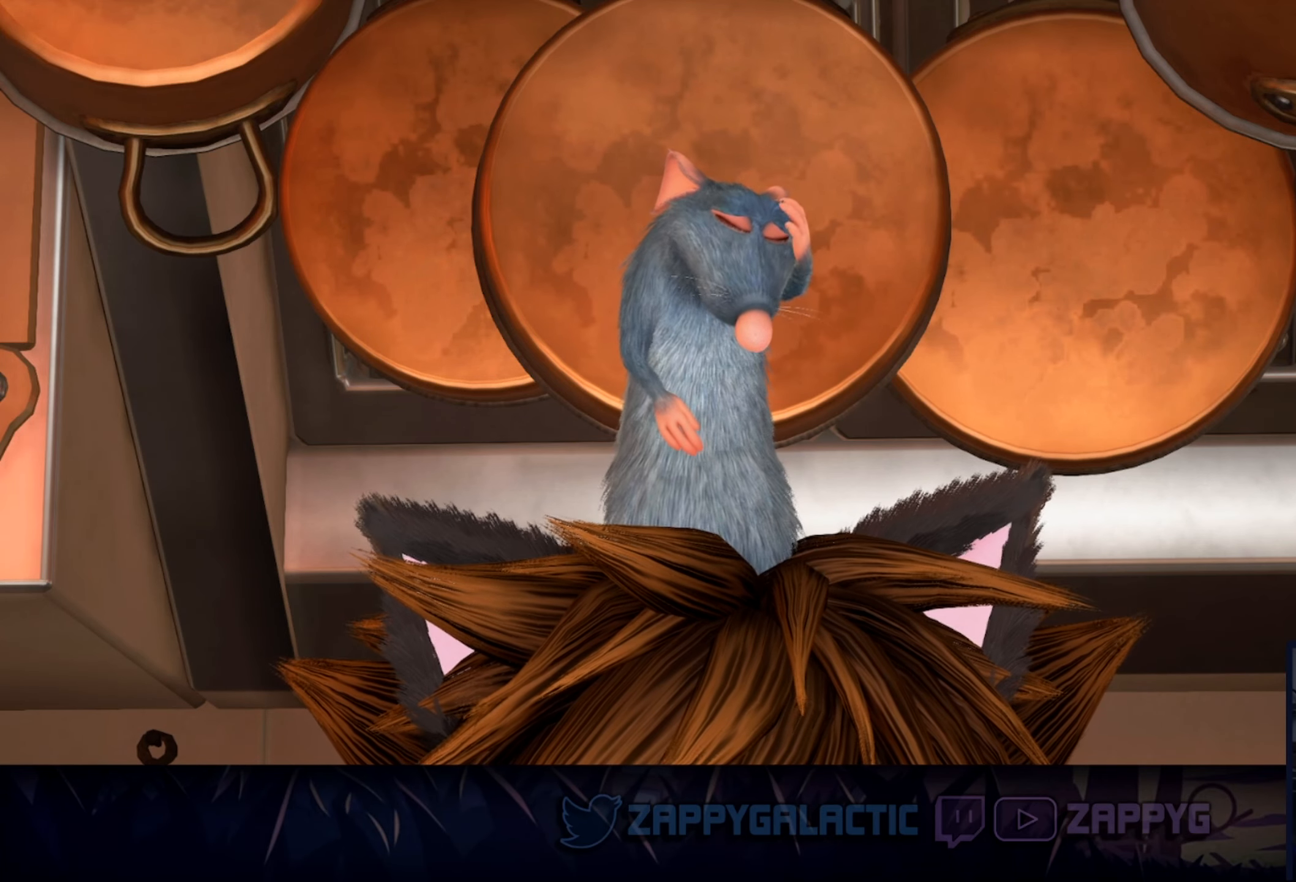
{"buttons": [], "left_stick": "center", "right_stick": "center", "events": []}
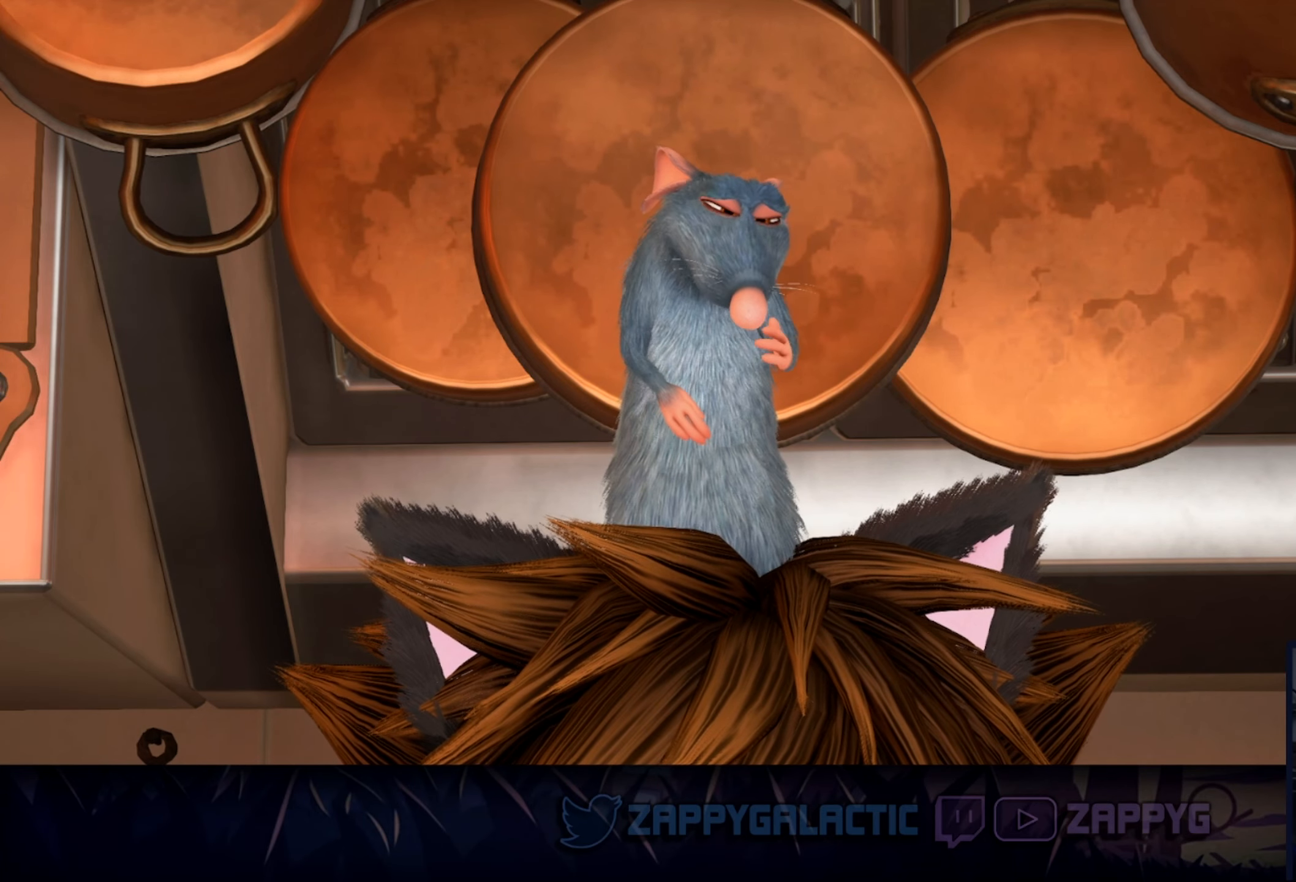
{"buttons": [], "left_stick": "center", "right_stick": "center", "events": []}
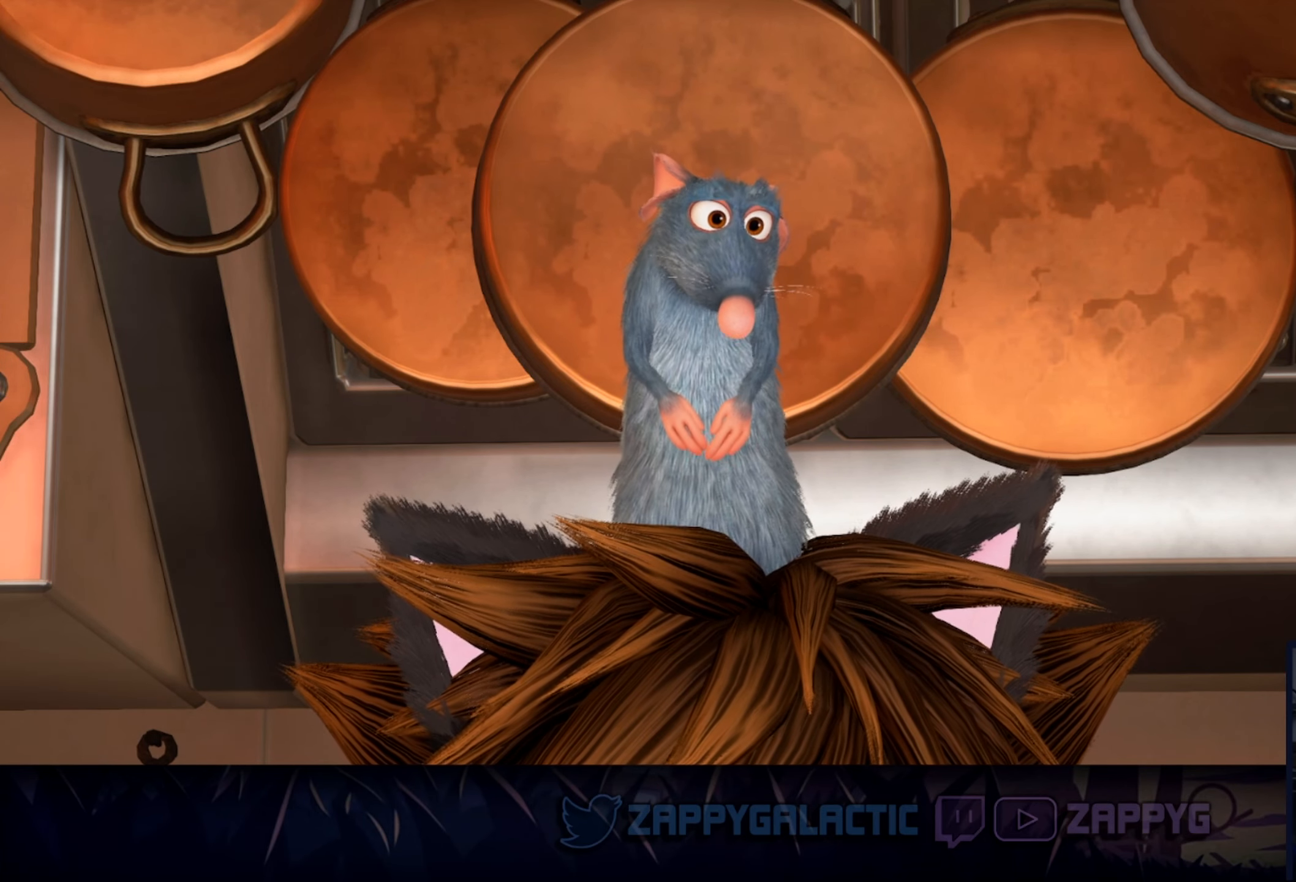
{"buttons": [], "left_stick": "center", "right_stick": "center", "events": []}
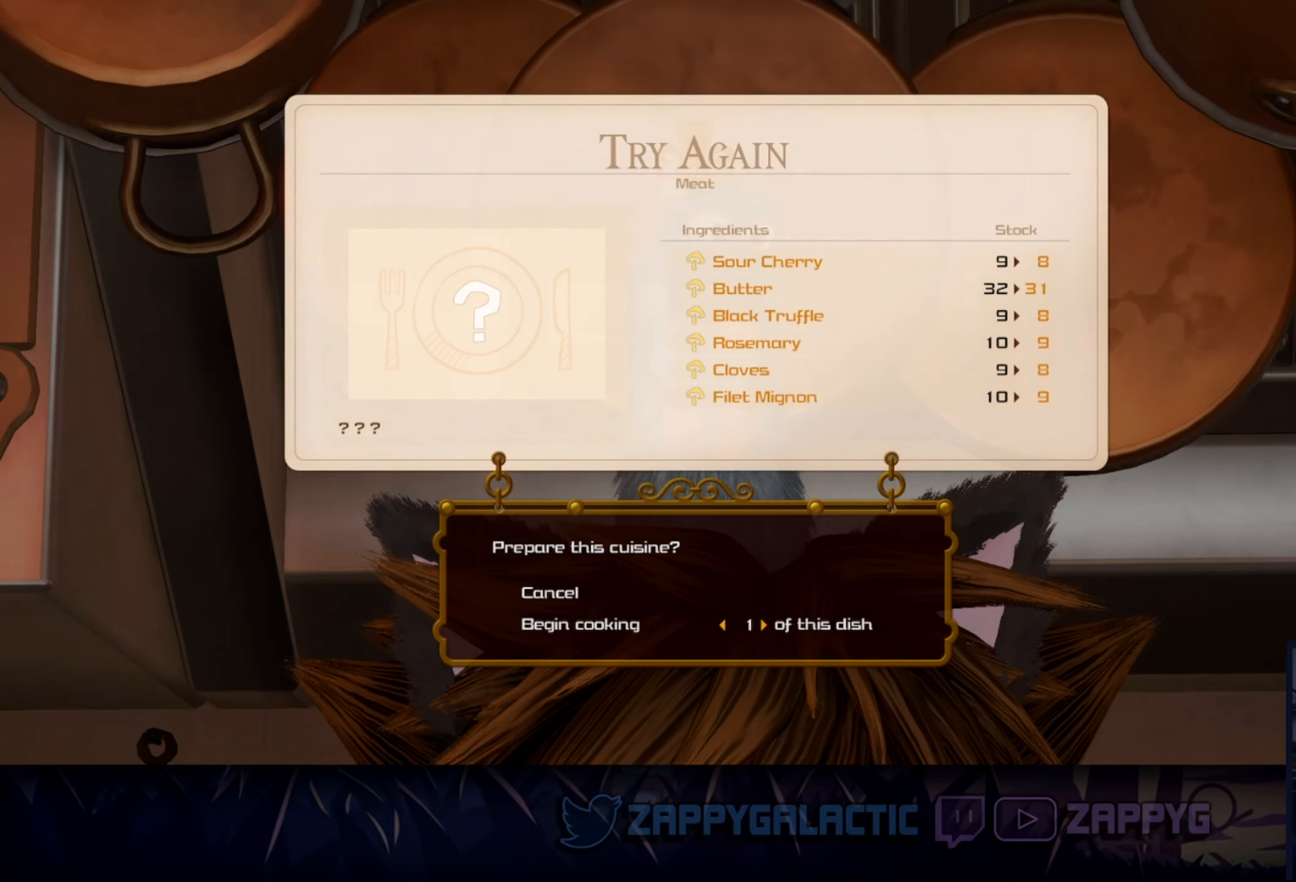
{"buttons": ["CROSS"], "left_stick": "center", "right_stick": "center", "events": [[266, "DPAD_DOWN", "down"], [383, "DPAD_DOWN", "up"], [416, "CROSS", "down"]]}
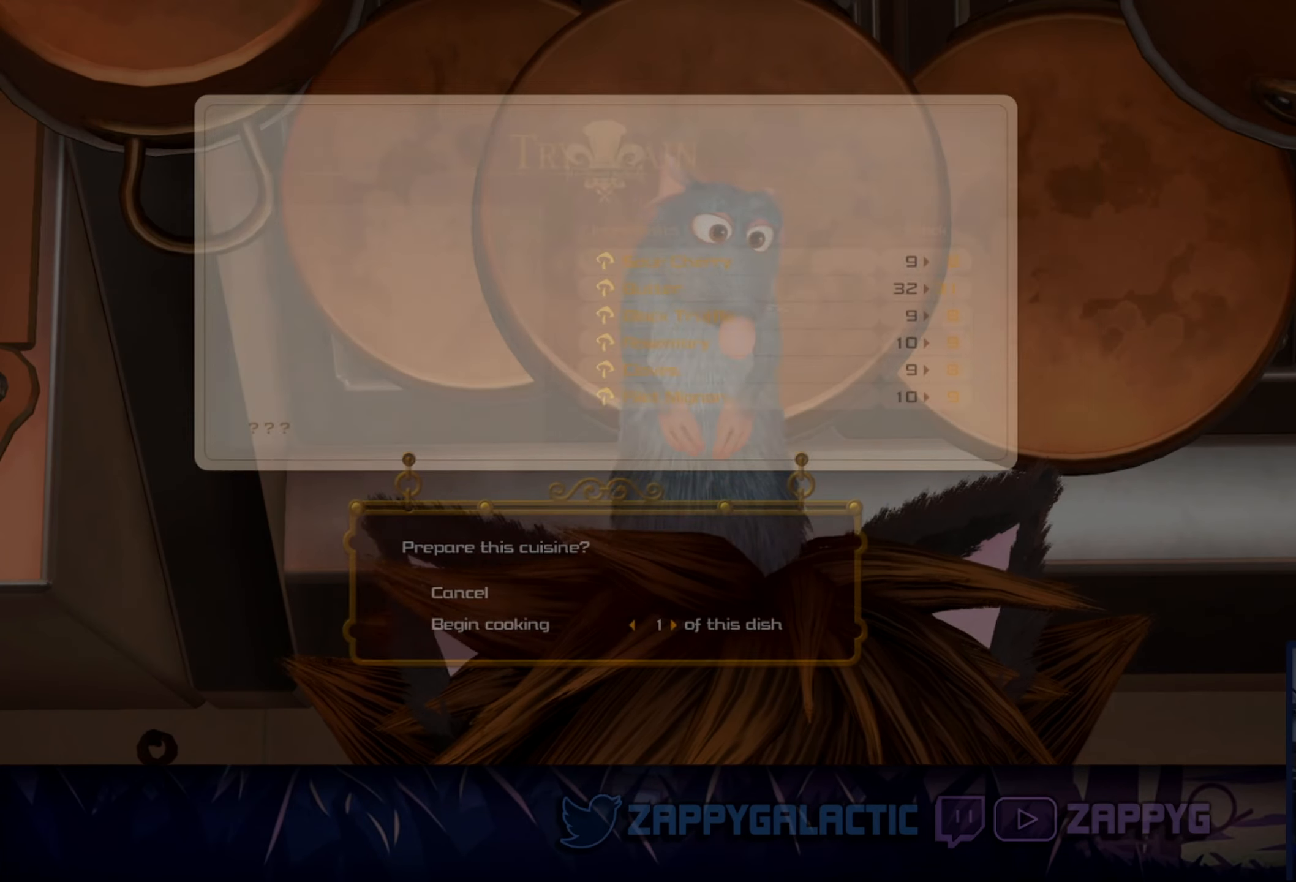
{"buttons": [], "left_stick": "center", "right_stick": "center", "events": [[16, "CROSS", "up"]]}
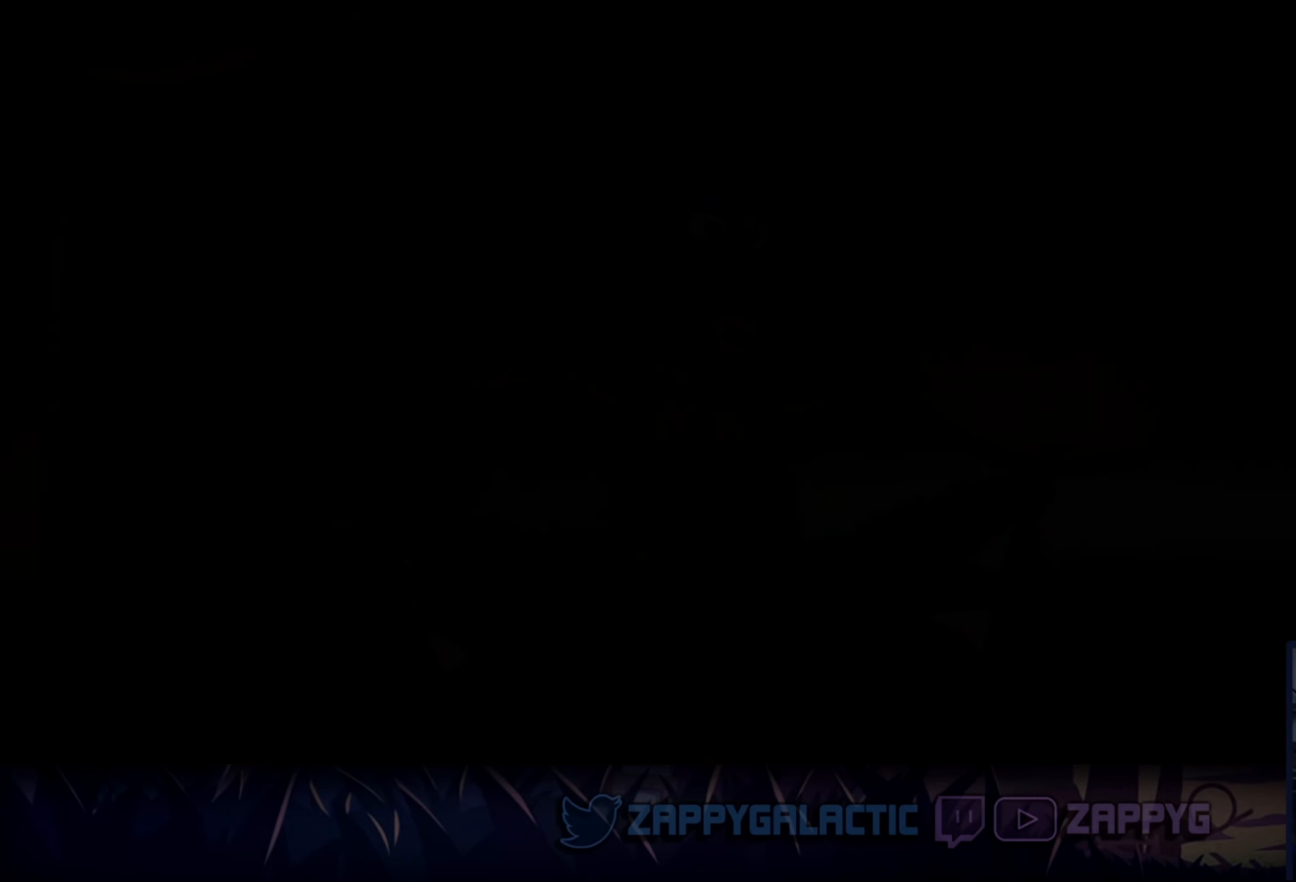
{"buttons": [], "left_stick": "center", "right_stick": "center", "events": []}
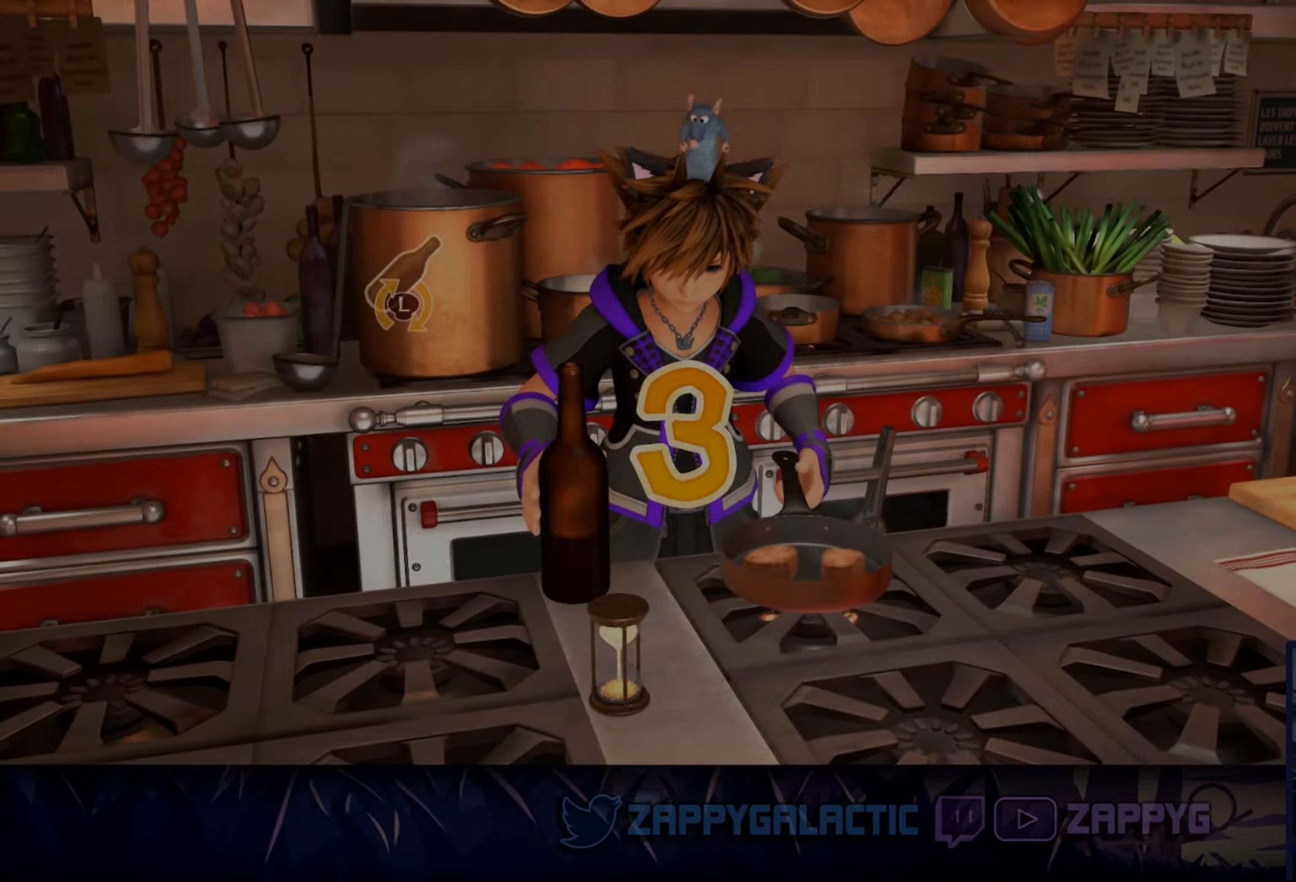
{"buttons": [], "left_stick": "center", "right_stick": "center", "events": []}